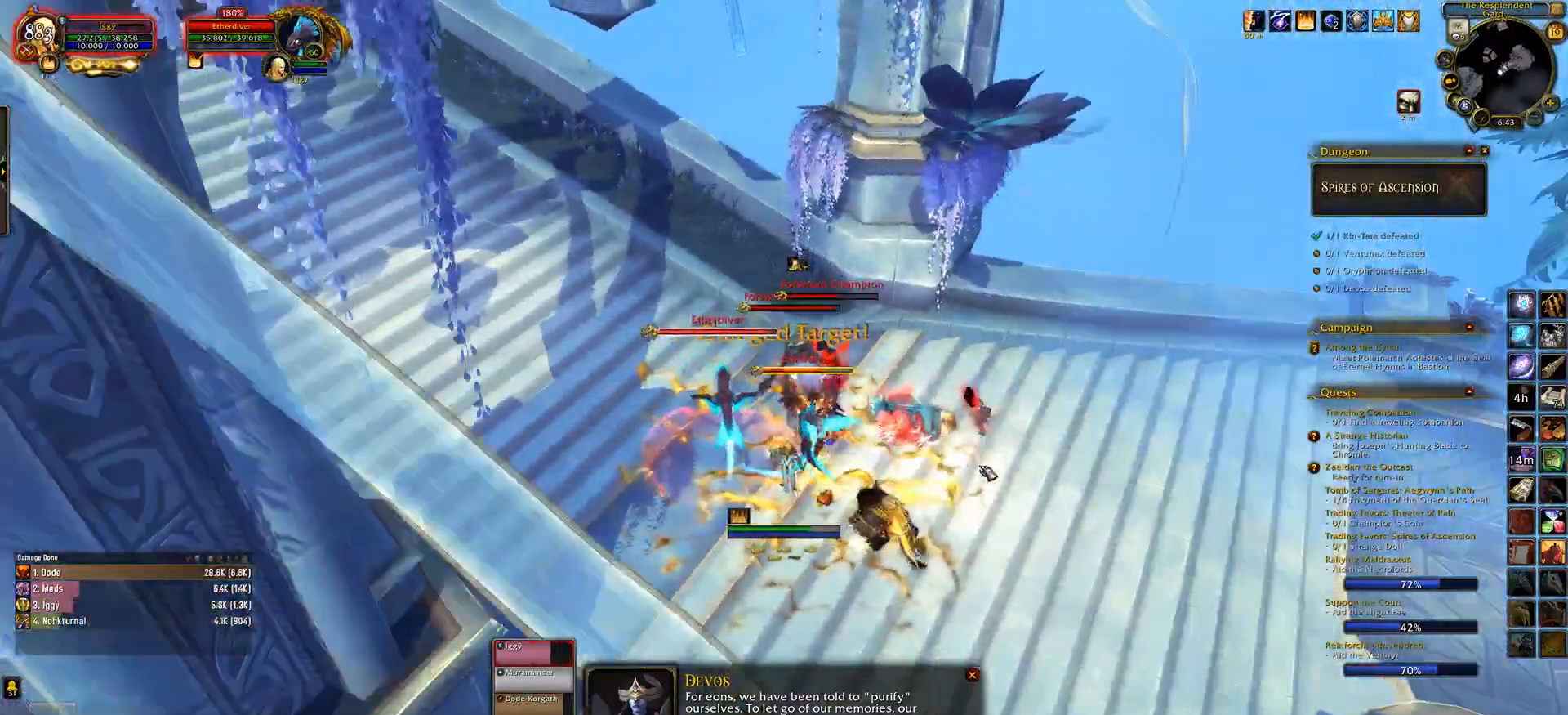
Gameplay with keyboard and mouse; each line is a JSON object with the keys and mouse buttons held at the frame after it. "events" lists presses ("down") and releases ("up") of ".", "/", "0", "1", "2", "3", "4", "5", "6", "7", "8", "9", "a", "alt_l", "alt_r", "b", "backslash", "backspace", "c", "caps_lock", "comma", "ctrl_l", "ctrl_r", "d", "down", "e", "equals", "escape", "f", "f1", "f10", "f11", "f12", "f2", "f3", "f4", "f5", "f6", "f7", "f8", "f9", "g", "h", "i", "j", "k", "l", "lbracket", "left", "m", "minus", "n", "o", "p", "q", "quote", "r", "rbracket", "return", "right", "s", "semicolon", "shift_l", "shift_r", "space", "super_l", "super_r", "t", "tab", "tilde", "u", "up", "v", "w", "x", "y", "z", "mouse_left", "mouse_wheel" and "mouse_right" between this image and that frame as [ms after this image, input, new state], when the widget could be followed in between. "mouse_left", "mouse_wheel", "mouse_right" = the "left", "wheel", "right" buttons of the "mouse" list. No other keys are recorded. "wheel" means that the mouse wheel is clicked or scrolled. Mouse movement is not recorded.
{"keys": [], "mouse": ["wheel"], "events": [[83, "ctrl_l", "down"], [150, "1", "down"], [267, "1", "up"], [283, "ctrl_l", "up"], [383, "d", "down"], [467, "d", "up"]]}
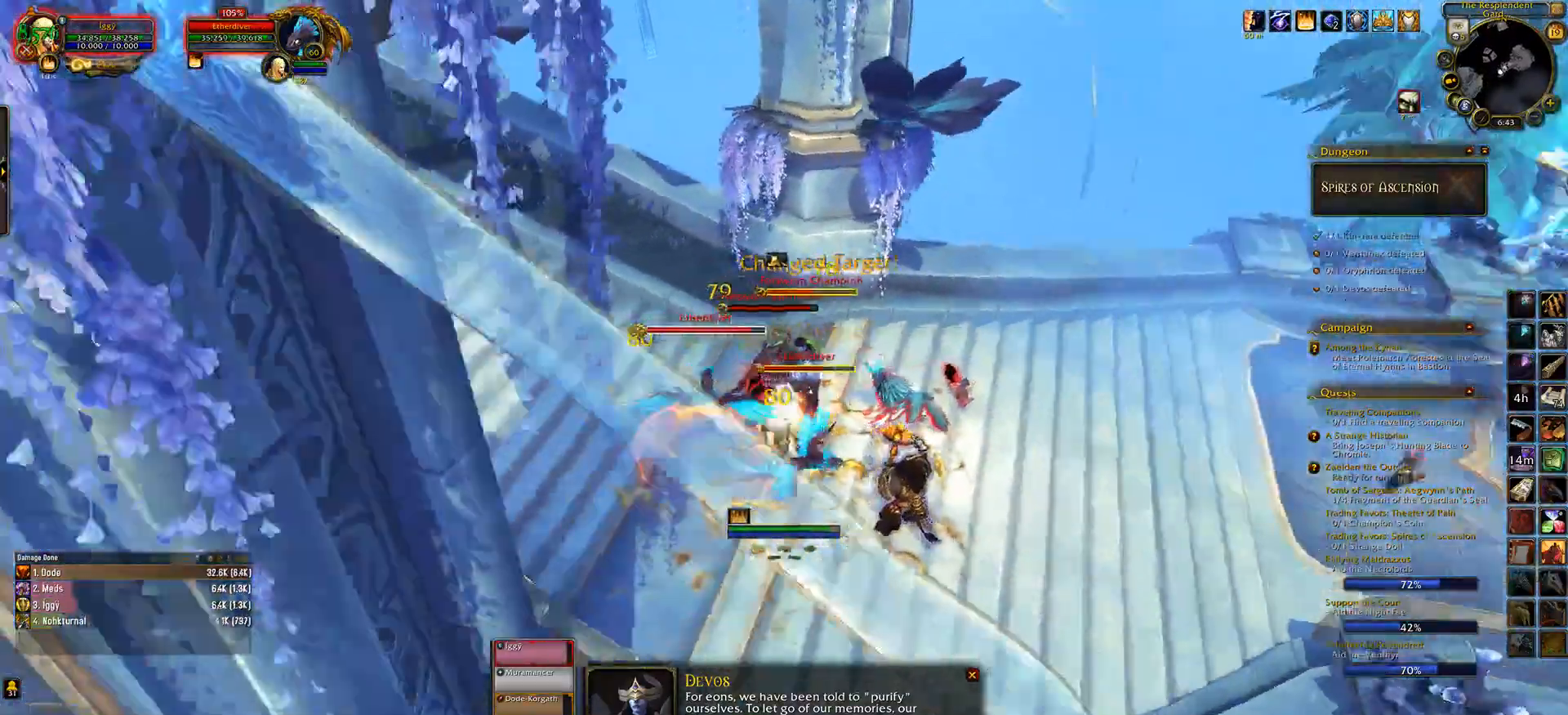
{"keys": ["tab"], "mouse": [], "events": [[350, "tab", "down"], [433, "mouse_wheel", "up"]]}
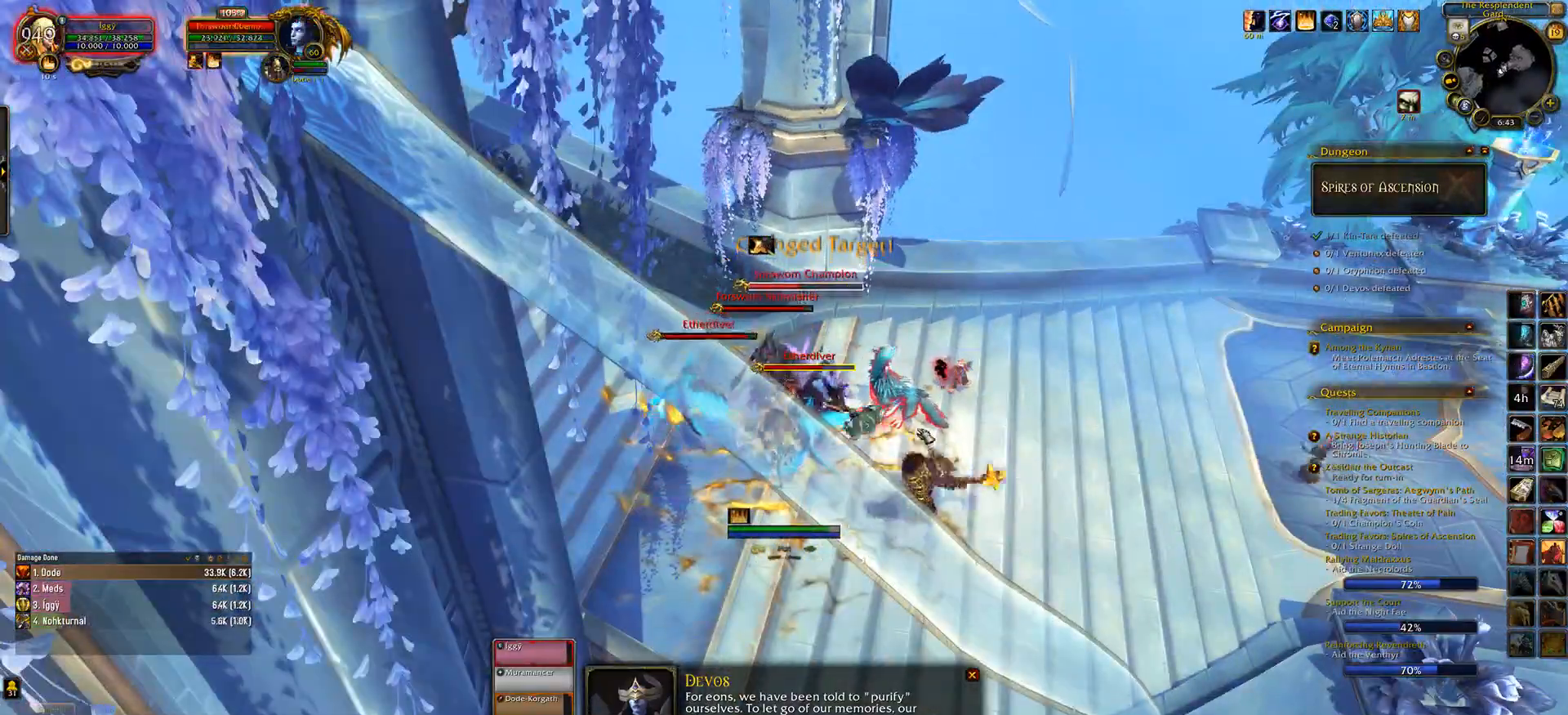
{"keys": [], "mouse": ["left"], "events": [[17, "tab", "up"], [100, "mouse_left", "down"], [300, "mouse_right", "down"], [400, "3", "down"], [417, "mouse_right", "up"], [500, "3", "up"]]}
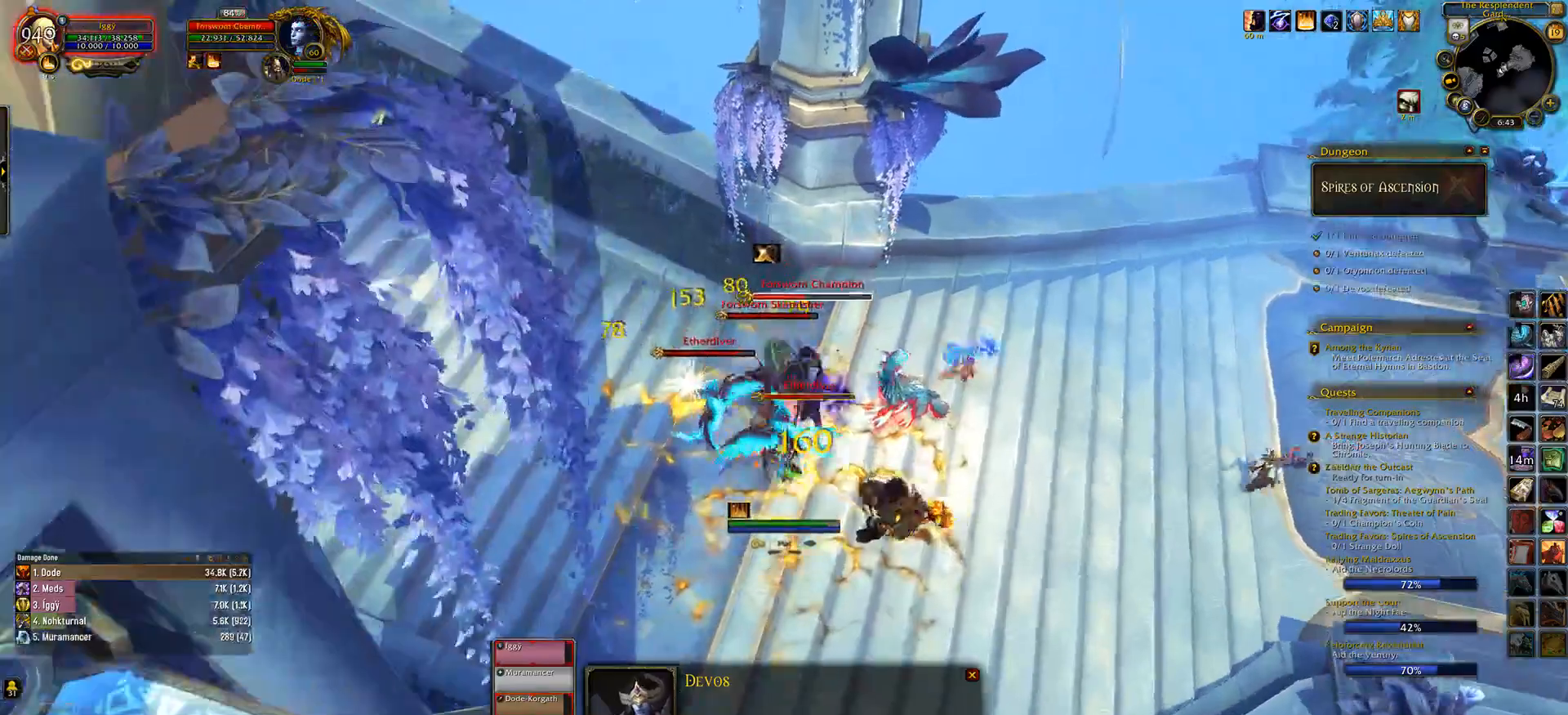
{"keys": [], "mouse": ["left", "wheel"], "events": [[83, "3", "down"], [133, "mouse_wheel", "down"], [183, "3", "up"], [283, "3", "down"], [383, "3", "up"]]}
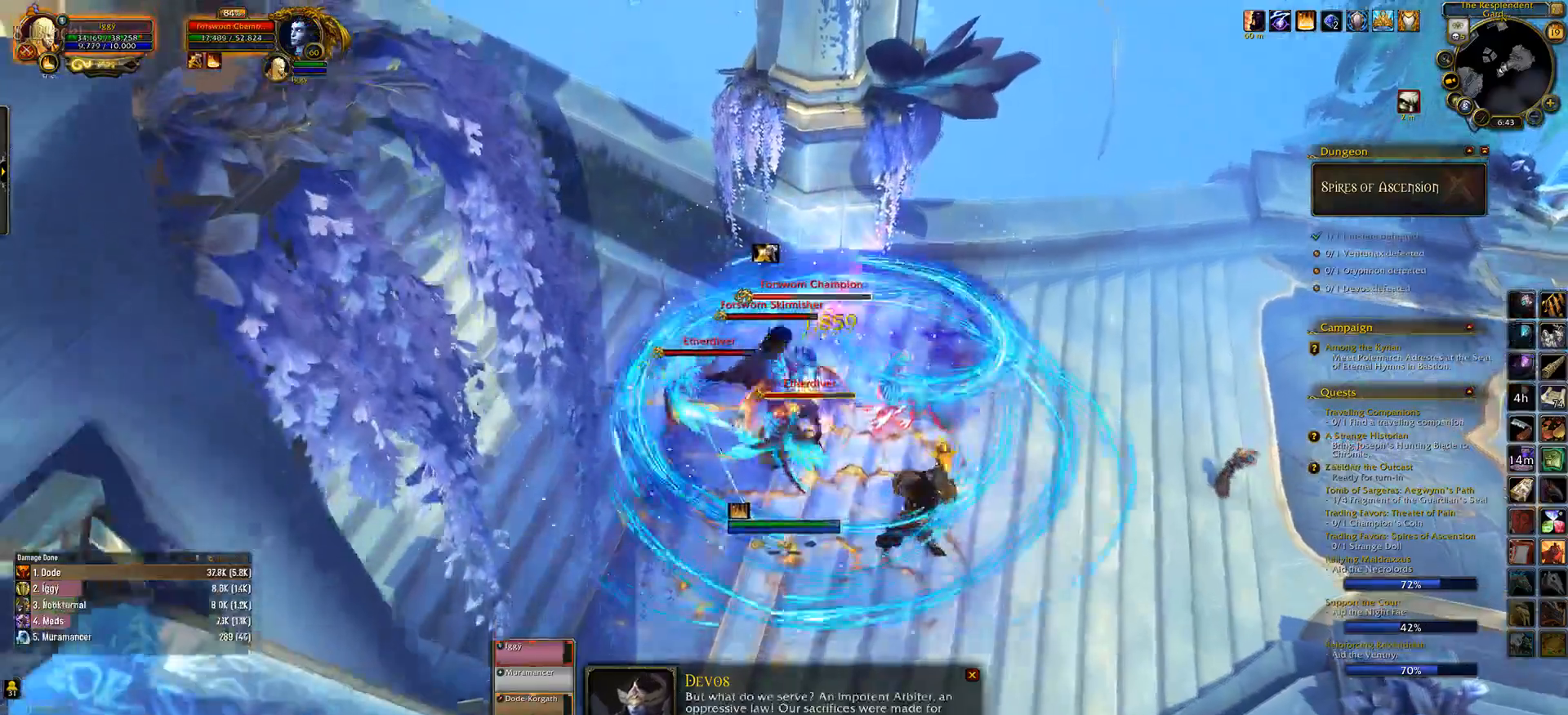
{"keys": ["e", "q", "s"], "mouse": ["left", "wheel"], "events": [[17, "q", "down"], [117, "s", "down"], [183, "e", "down"], [217, "q", "up"], [350, "q", "down"], [383, "e", "up"], [483, "e", "down"]]}
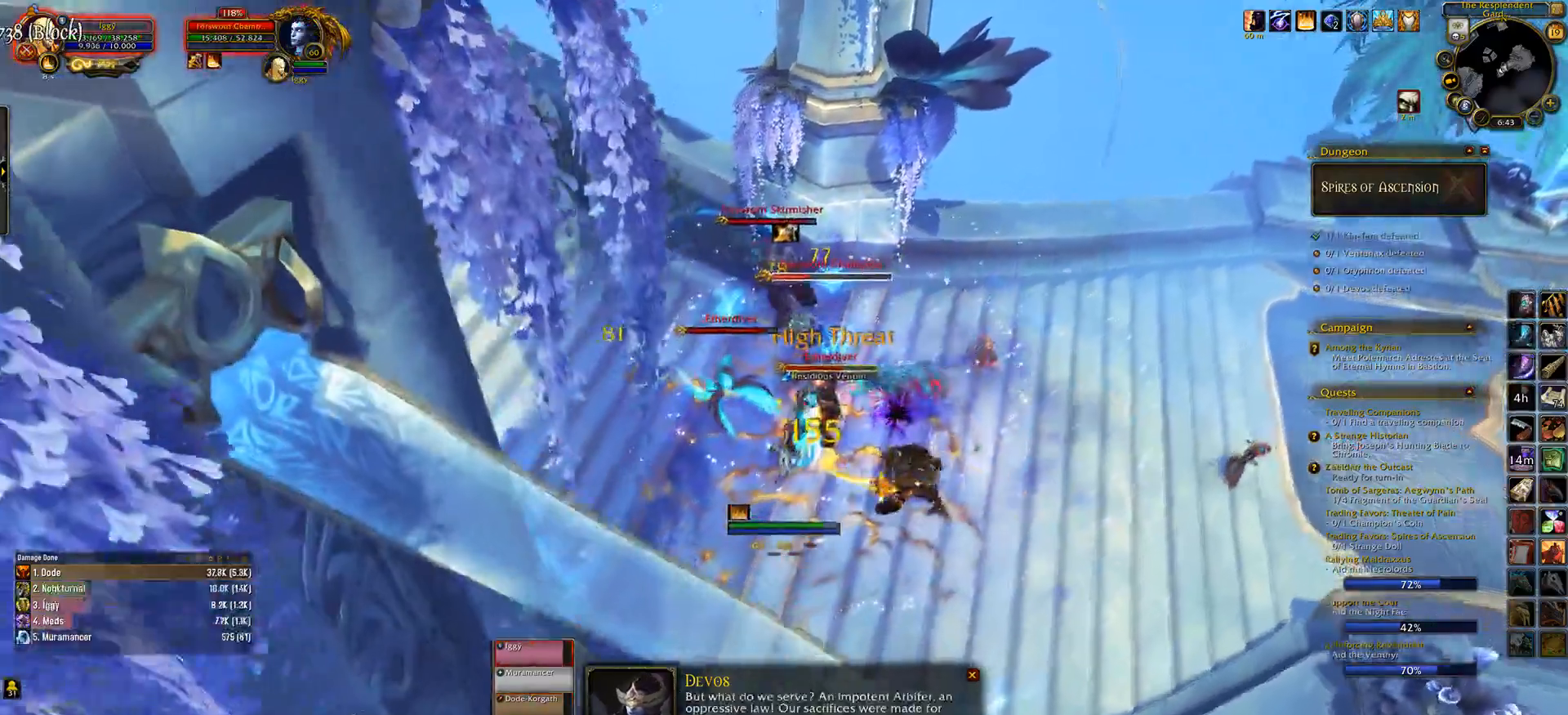
{"keys": [], "mouse": ["left"], "events": [[117, "s", "up"], [133, "q", "up"], [150, "e", "up"], [300, "mouse_wheel", "up"]]}
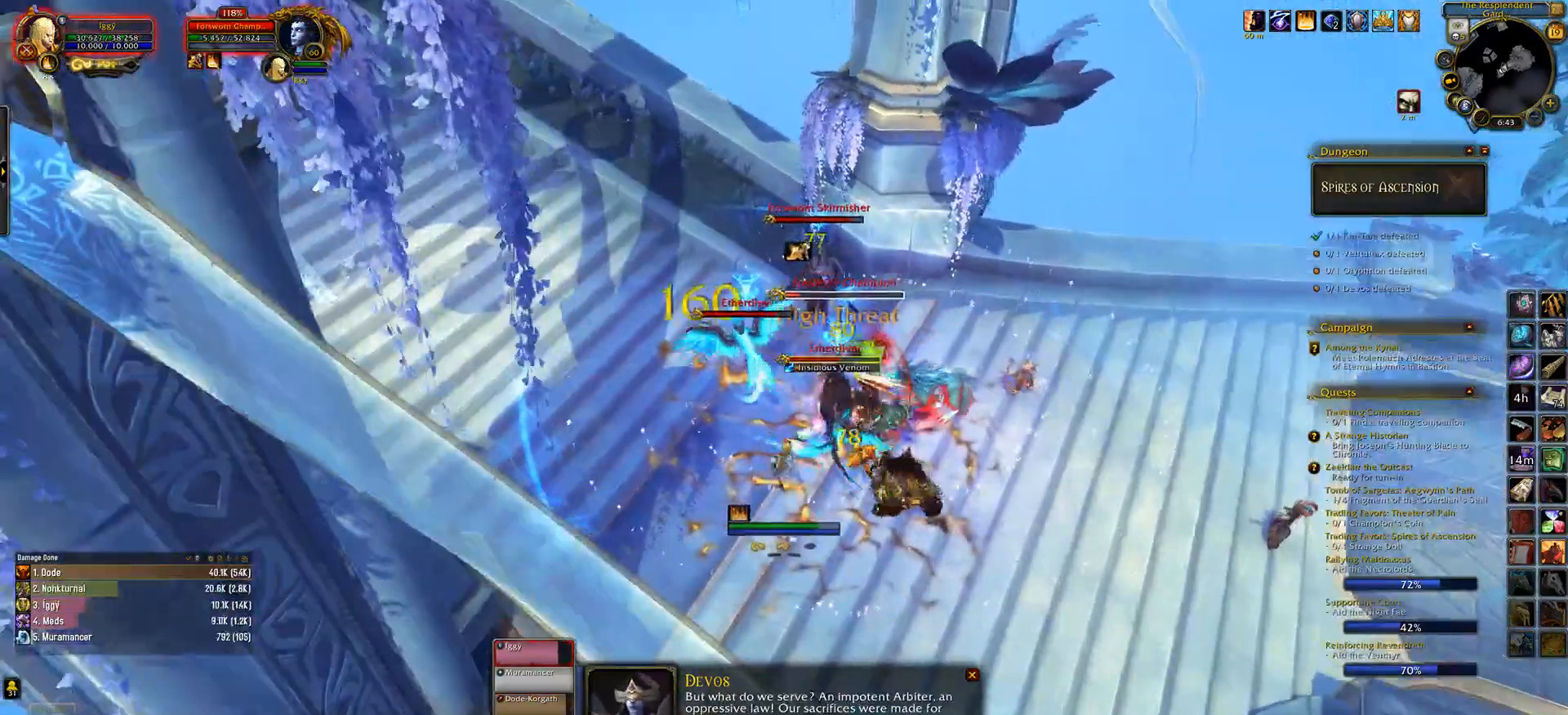
{"keys": ["1"], "mouse": ["left"], "events": [[33, "1", "down"], [133, "1", "up"], [217, "1", "down"], [250, "mouse_wheel", "down"], [300, "1", "up"], [300, "mouse_wheel", "up"], [400, "1", "down"]]}
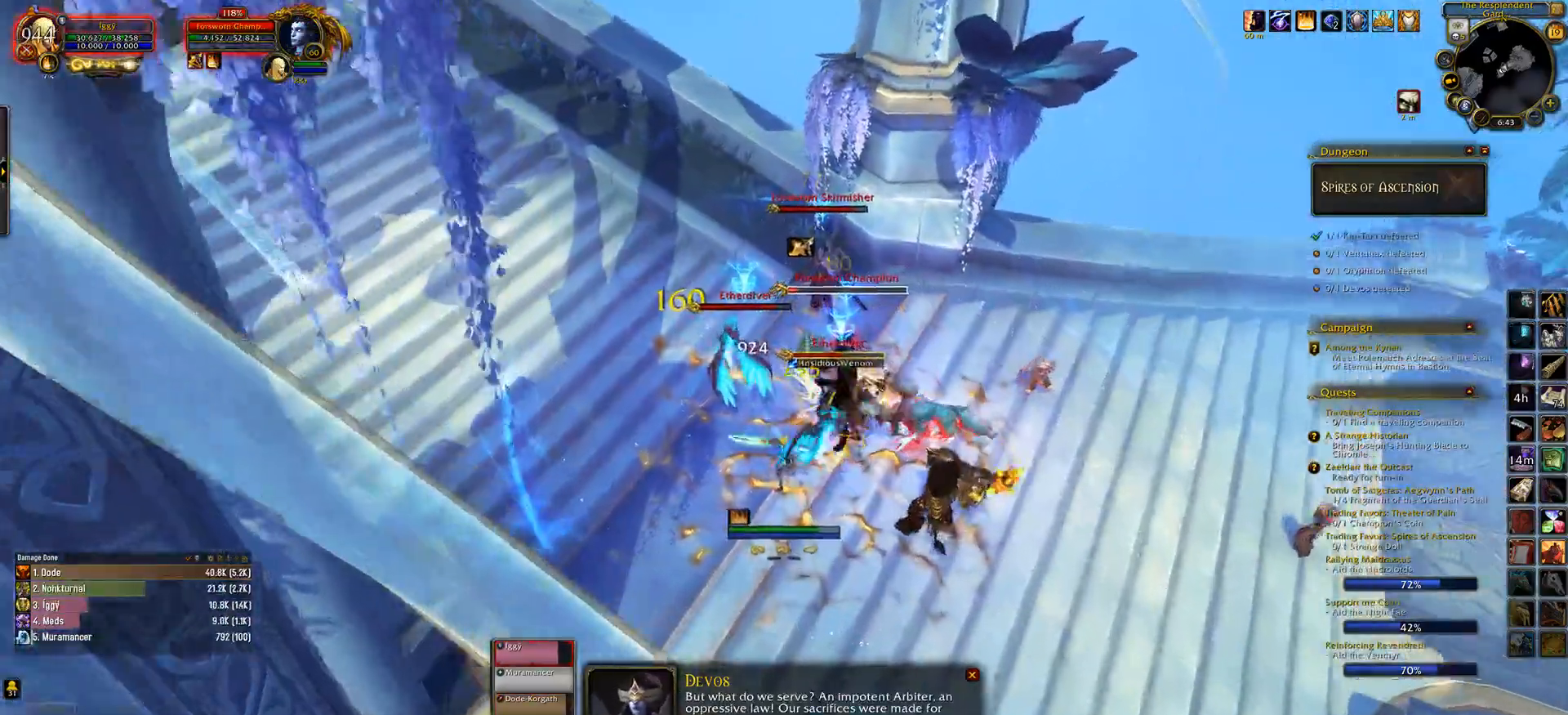
{"keys": ["x"], "mouse": ["left"], "events": [[50, "1", "up"], [150, "tab", "down"], [300, "tab", "up"], [467, "x", "down"]]}
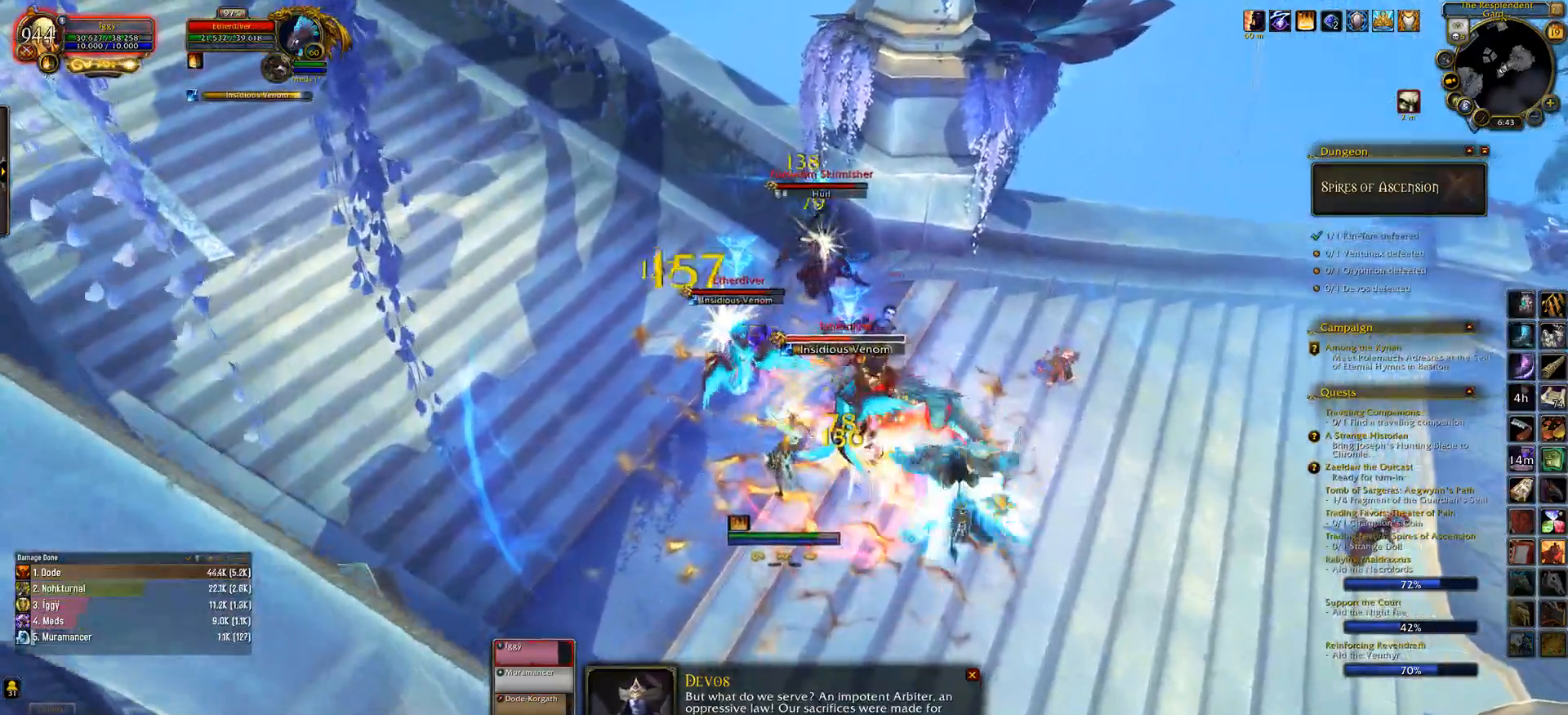
{"keys": ["e", "s"], "mouse": ["left"], "events": [[67, "x", "up"], [250, "s", "down"], [433, "e", "down"]]}
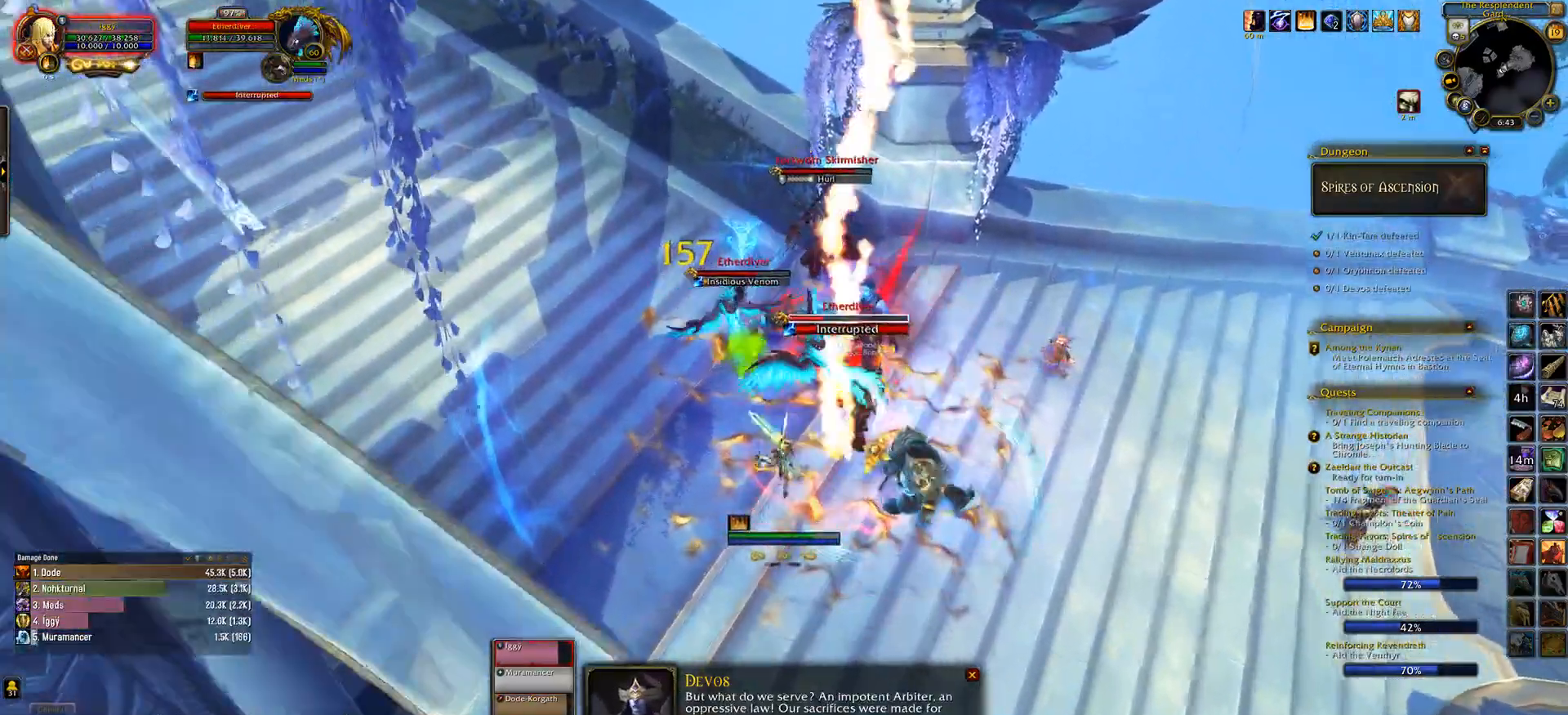
{"keys": [], "mouse": ["left"], "events": [[50, "s", "up"], [83, "e", "up"], [167, "mouse_right", "down"], [267, "mouse_right", "up"], [367, "1", "down"], [500, "1", "up"]]}
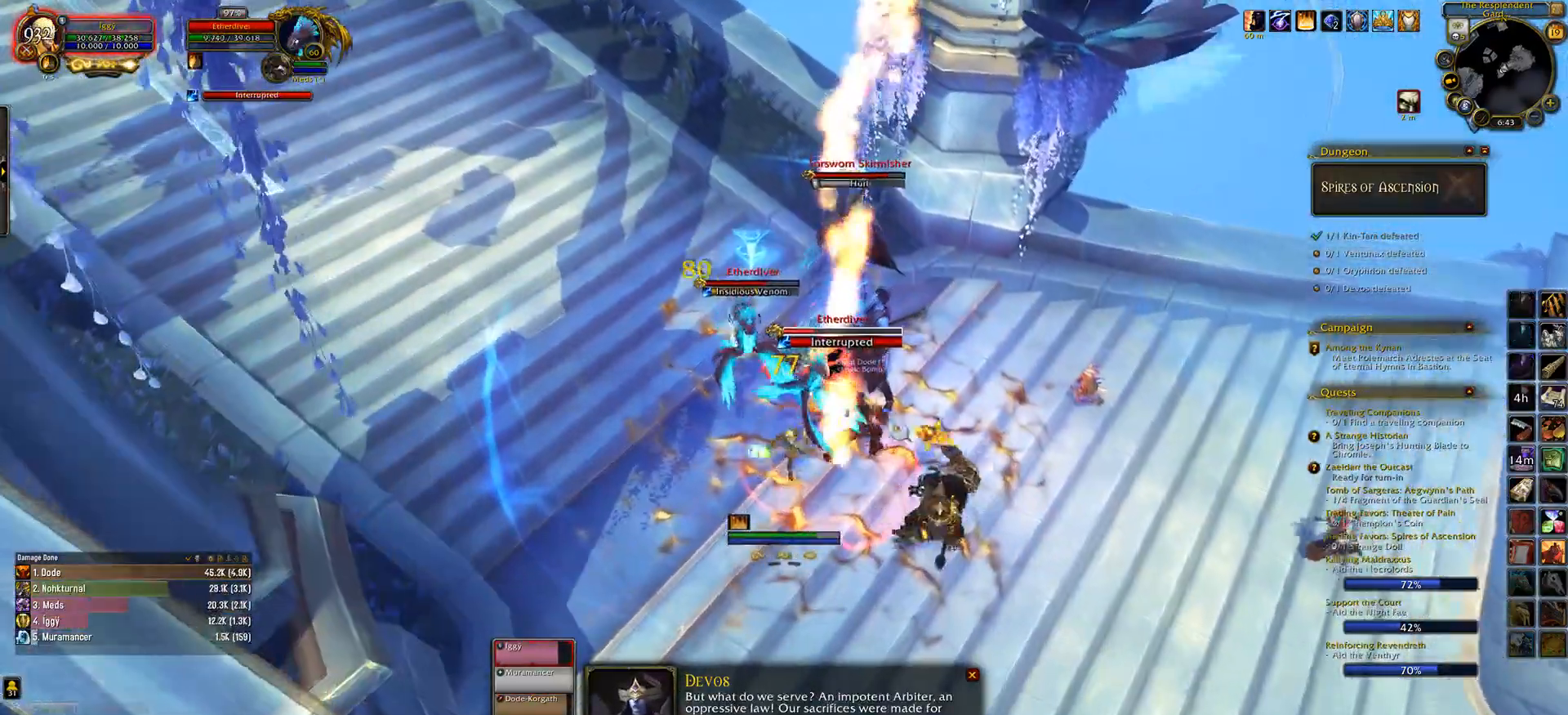
{"keys": ["2"], "mouse": [], "events": [[483, "2", "down"], [500, "mouse_left", "up"]]}
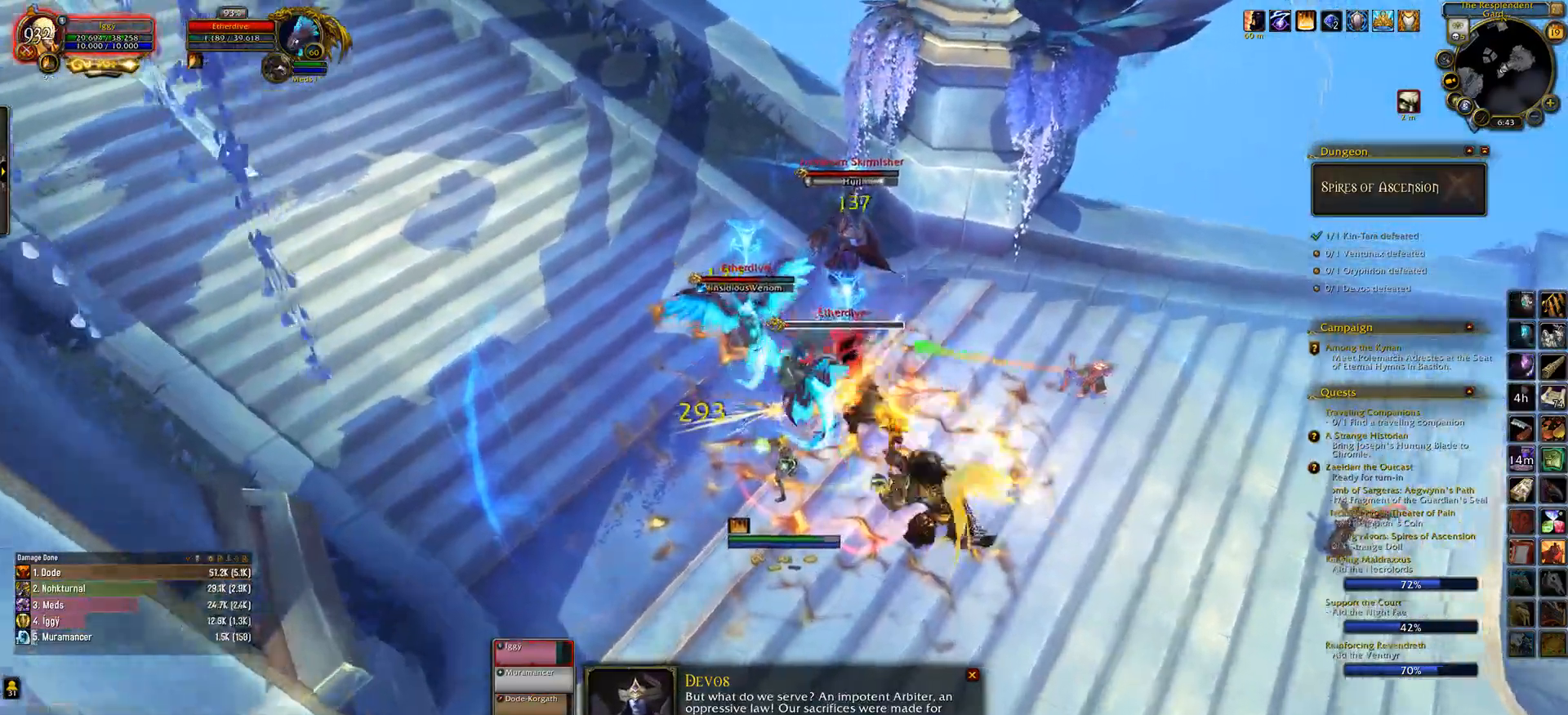
{"keys": [], "mouse": ["left"], "events": [[133, "2", "up"], [383, "mouse_left", "down"]]}
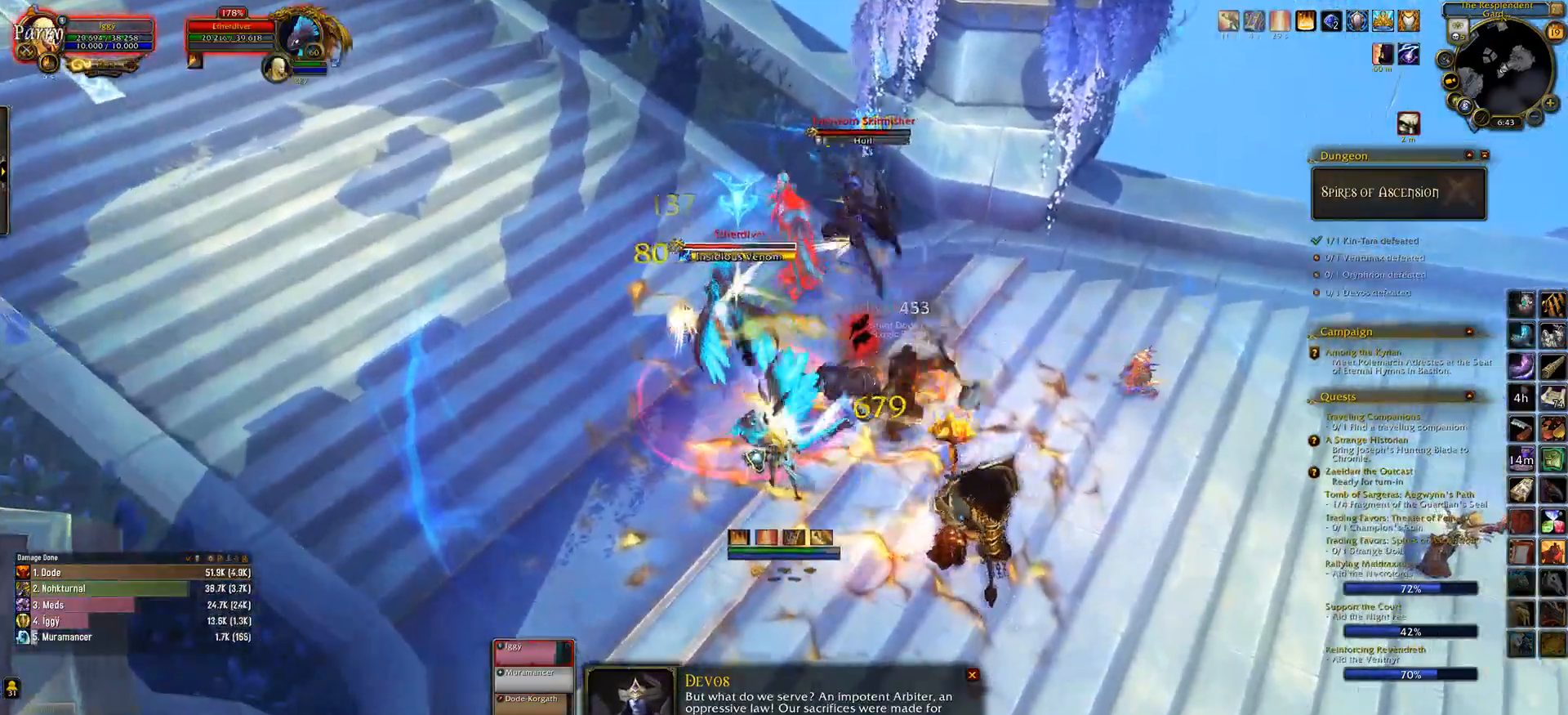
{"keys": [], "mouse": ["left"], "events": [[17, "s", "down"], [33, "q", "down"], [100, "q", "up"], [117, "mouse_right", "down"], [117, "s", "up"], [183, "mouse_right", "up"], [200, "tab", "down"], [317, "tab", "up"], [383, "mouse_right", "down"], [483, "mouse_right", "up"]]}
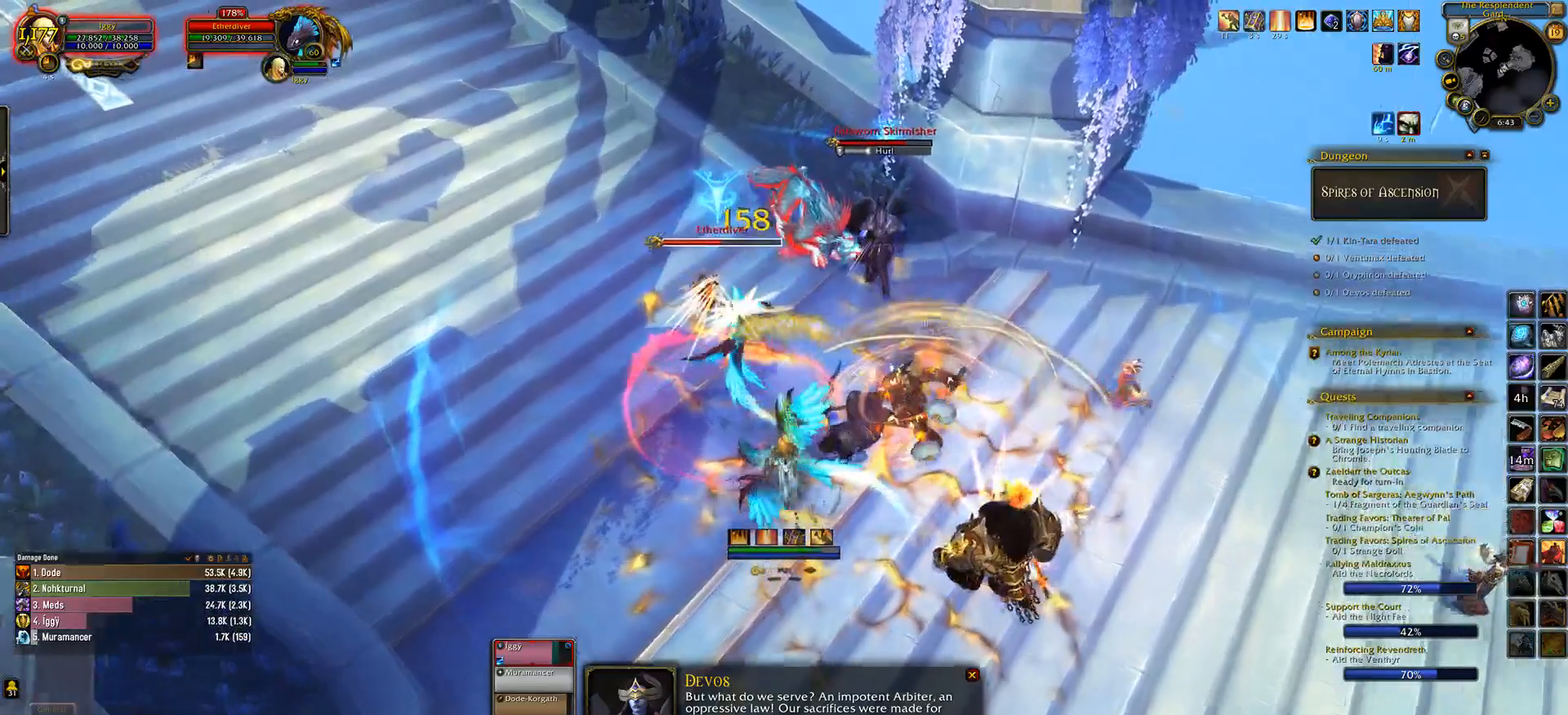
{"keys": [], "mouse": ["left"], "events": [[183, "mouse_right", "down"], [267, "mouse_right", "up"], [317, "6", "down"], [417, "6", "up"]]}
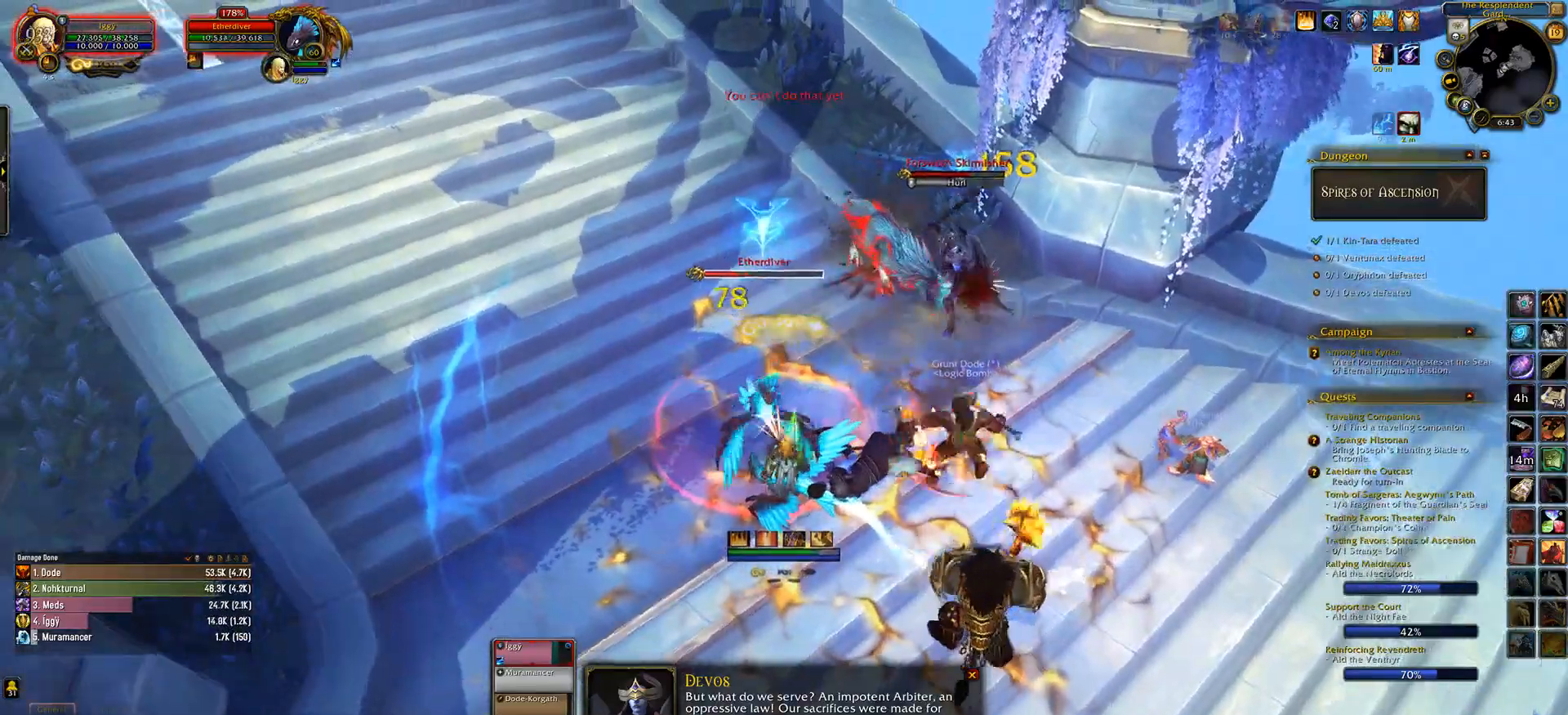
{"keys": ["1"], "mouse": ["left"], "events": [[17, "6", "down"], [150, "6", "up"], [333, "1", "down"]]}
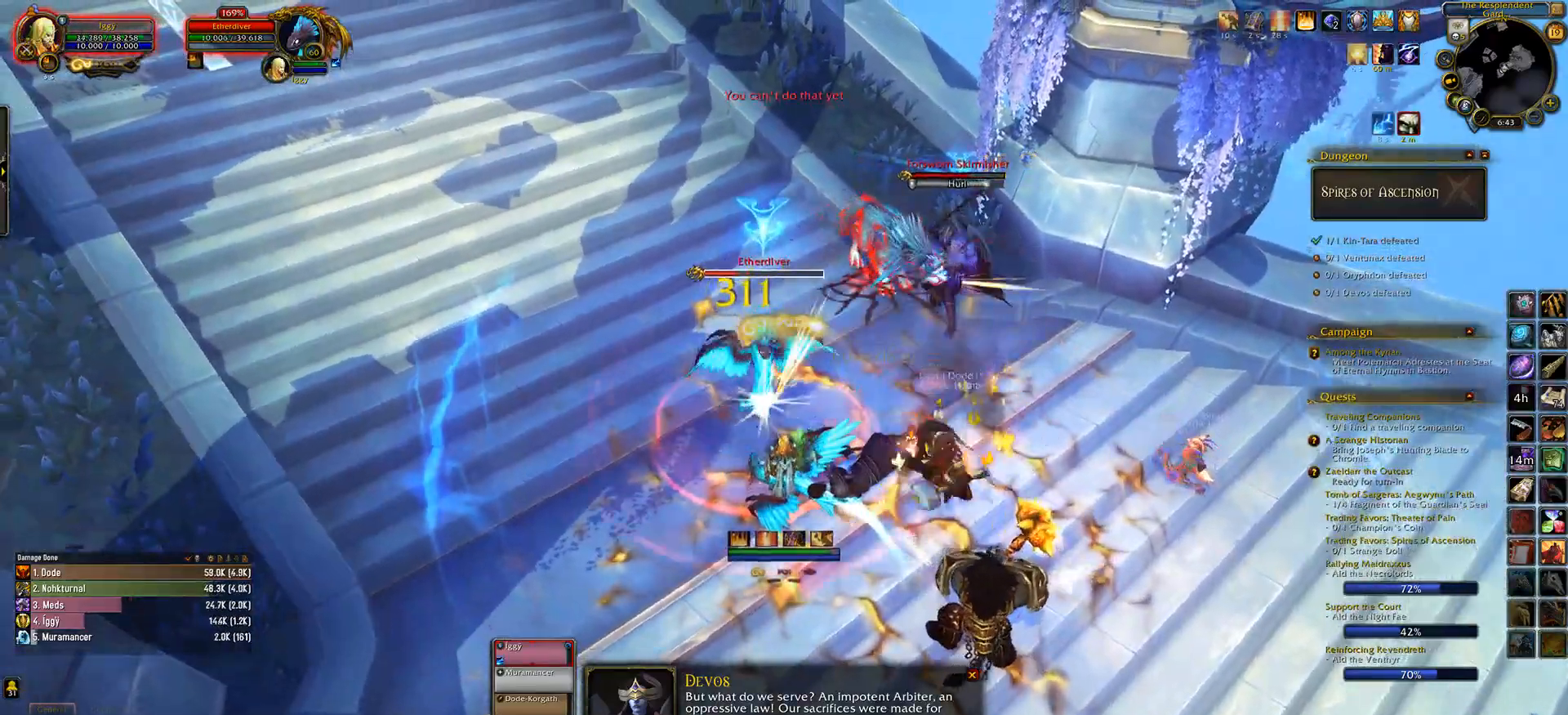
{"keys": ["2", "3"], "mouse": ["left"], "events": [[100, "2", "down"], [217, "1", "up"], [500, "3", "down"]]}
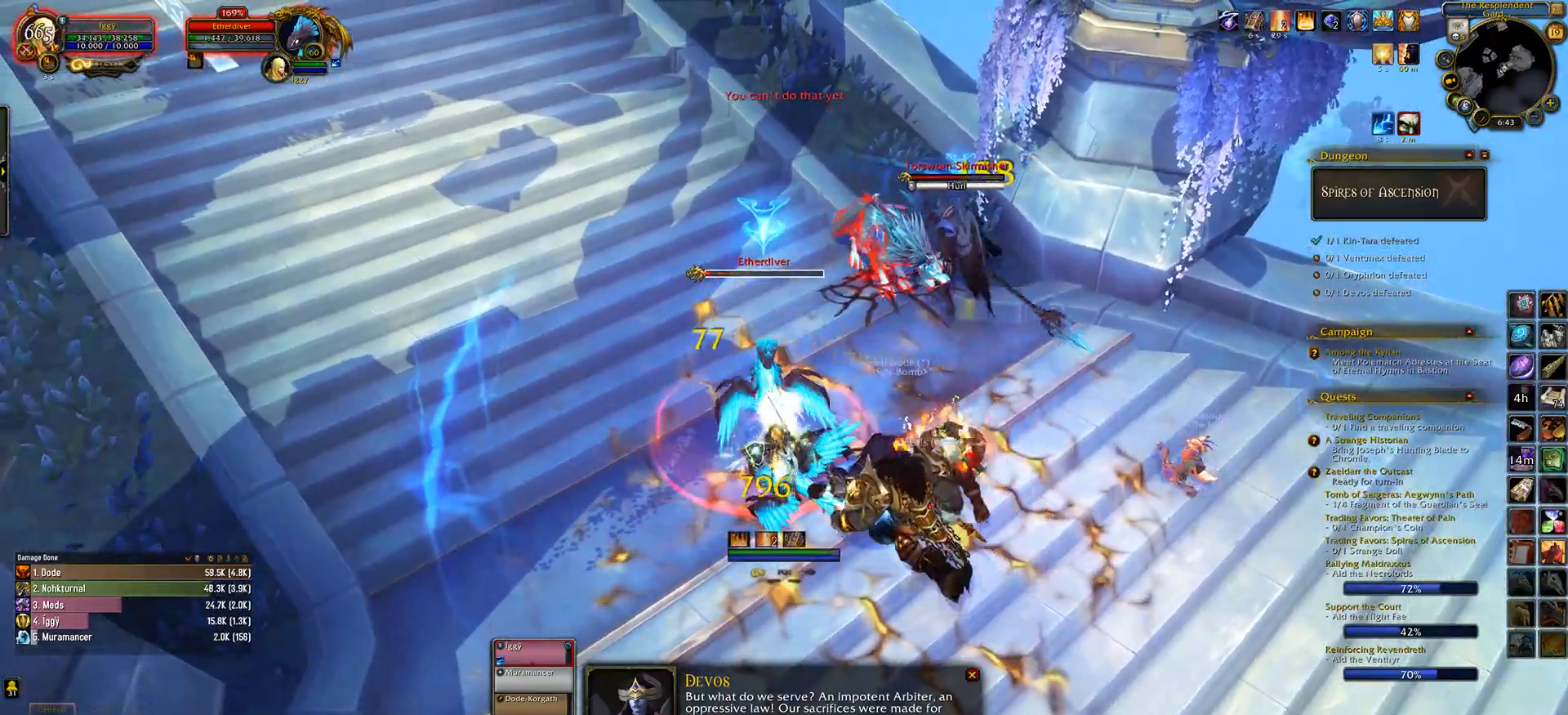
{"keys": ["q", "s"], "mouse": ["left"], "events": [[67, "2", "up"], [217, "3", "up"], [400, "q", "down"], [417, "s", "down"]]}
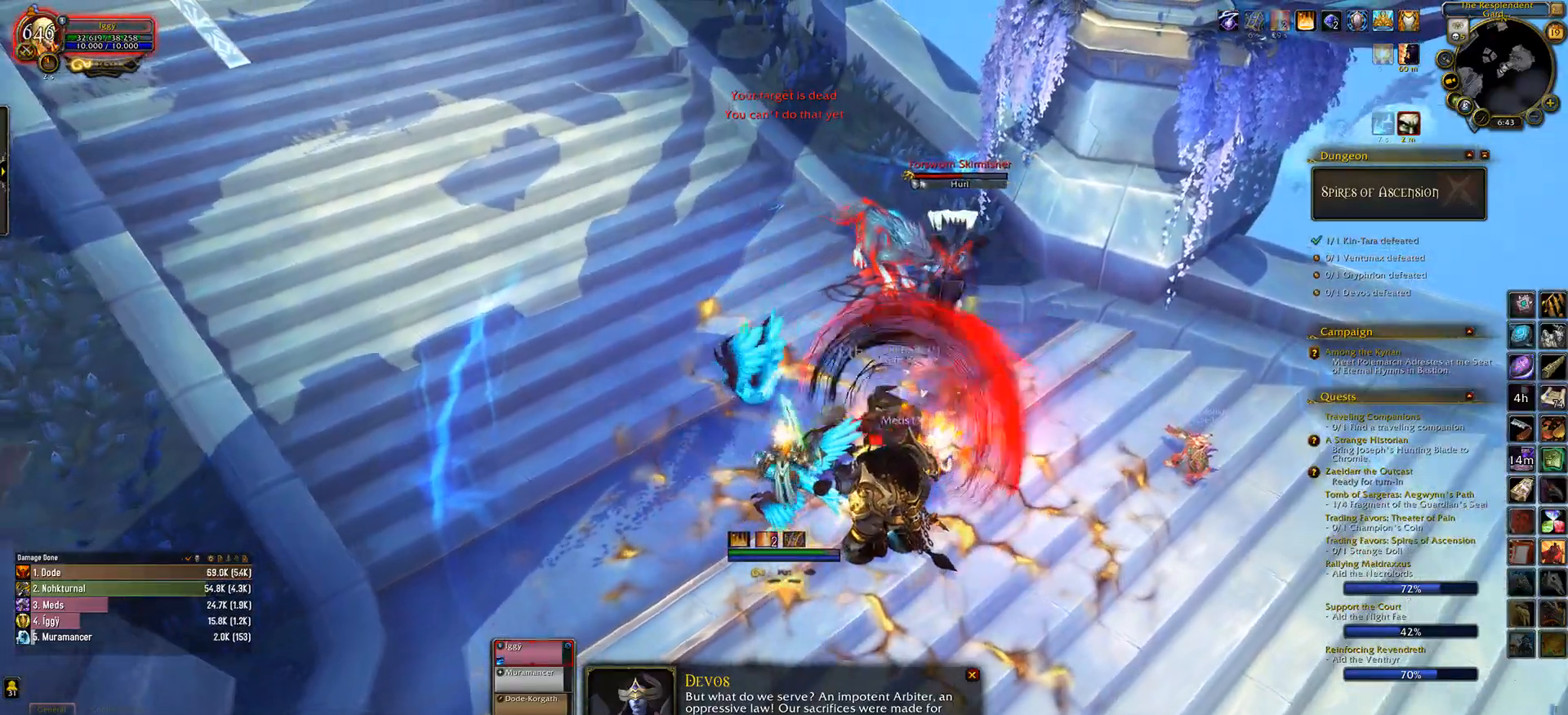
{"keys": [], "mouse": ["left"], "events": [[17, "e", "down"], [17, "q", "up"], [50, "s", "up"], [117, "e", "up"], [133, "tab", "down"], [200, "e", "down"], [200, "mouse_right", "down"], [250, "tab", "up"], [333, "w", "down"], [383, "e", "up"], [433, "w", "up"], [450, "mouse_right", "up"]]}
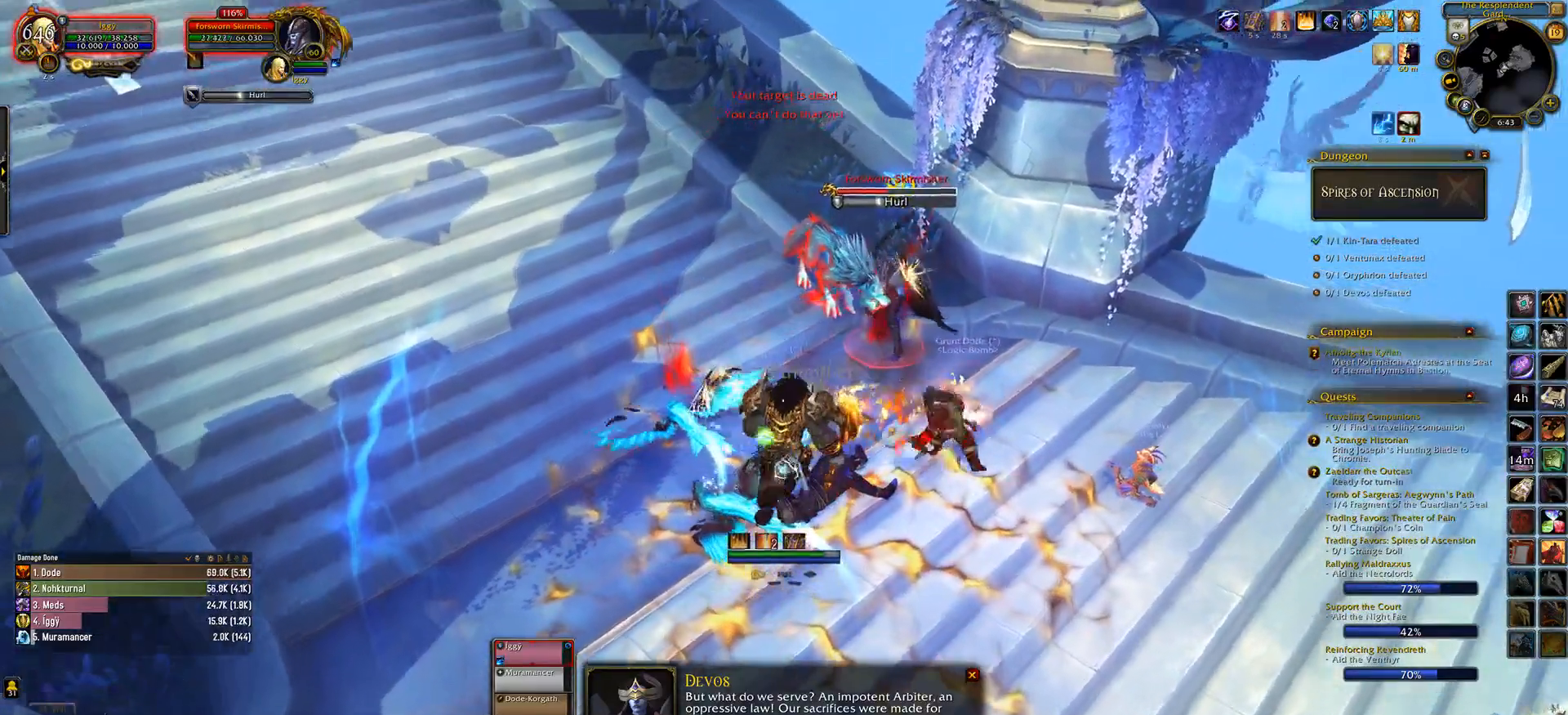
{"keys": ["3"], "mouse": ["left", "right"], "events": [[33, "v", "down"], [117, "v", "up"], [217, "w", "down"], [250, "mouse_right", "down"], [283, "e", "down"], [367, "w", "up"], [433, "e", "up"], [483, "3", "down"]]}